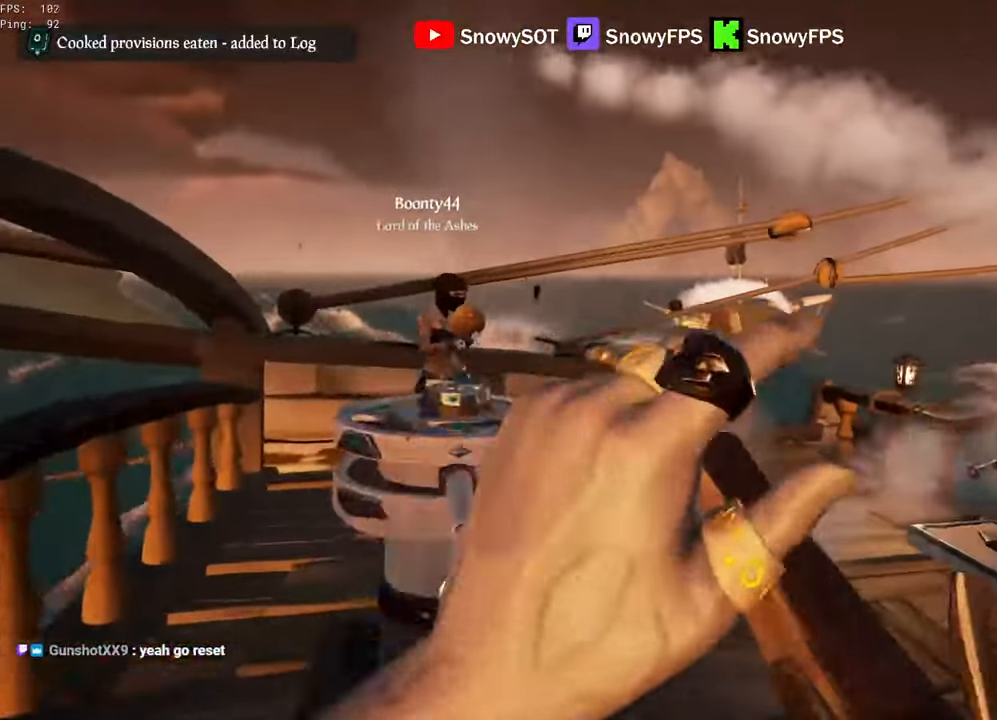
Gameplay with keyboard and mouse; each line is a JSON object with the keys and mouse buttons held at the frame after it. "events" lists presses ("down") and releases ("up") of "1", "2", "3", "4", "5", "a", "alt", "c", "caps_lock", "ctrl", "d", "e", "f", "g", "q", "r", "s", "shift", "space", "t", "tab", "v", "w", "x", "z", "mouse_left", "mouse_wheel" and "mouse_right" between this image and that frame as [ms after this image, input, new state], when the widget could be followed in between. "mouse_left", "mouse_wheel", "mouse_right" = the "left", "wheel", "right" buttons of the "mouse" list. No other keys are recorded. "wheel" means that the mouse wheel is clicked or scrolled. "mouse_move" is the direction in which the mouse moves at that frame (one of eight, or "still"), when it could be read.
{"keys": ["a"], "mouse": [], "mouse_move": "left", "events": [[300, "d", "up"], [384, "a", "down"], [384, "w", "up"]]}
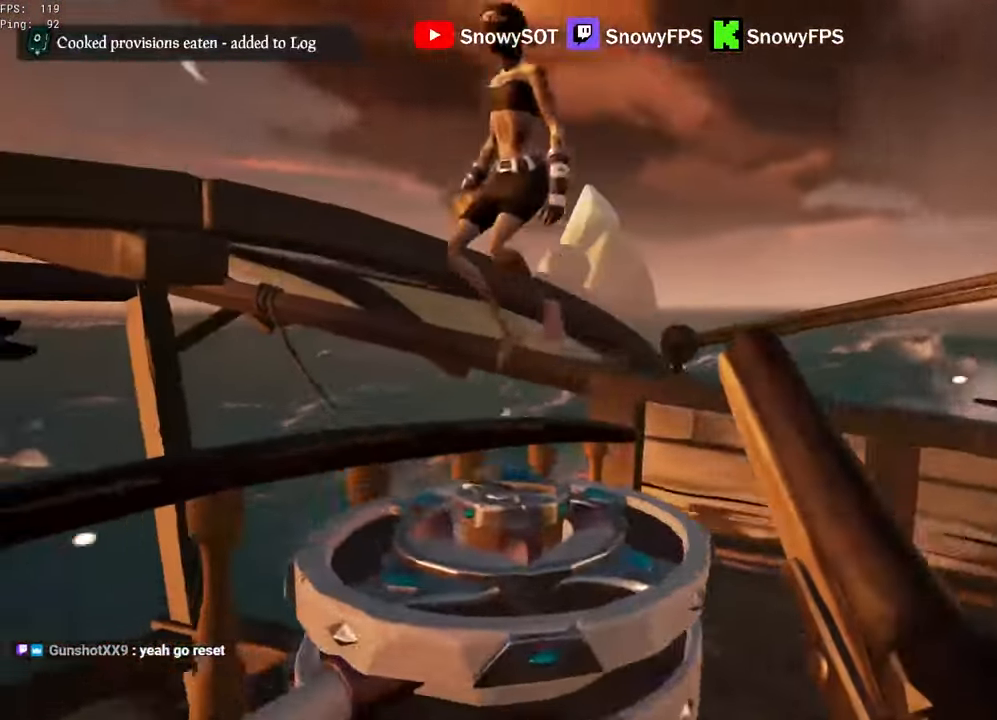
{"keys": [], "mouse": [], "mouse_move": "down", "events": [[300, "mouse_left", "down"], [350, "x", "down"], [400, "a", "up"], [400, "x", "up"], [450, "mouse_left", "up"]]}
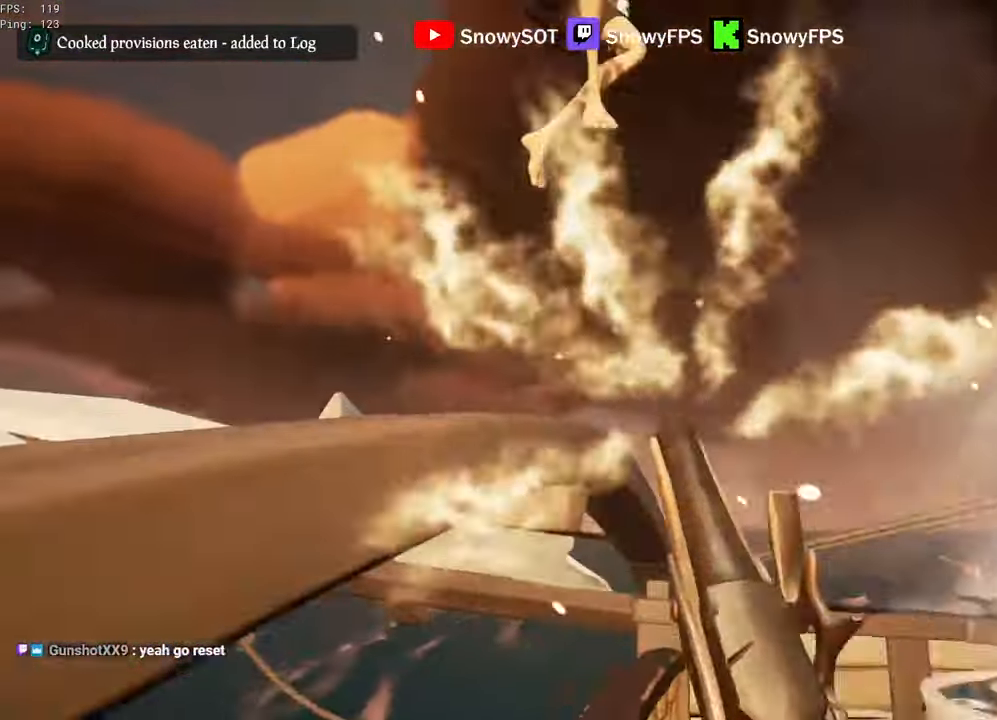
{"keys": ["d", "s"], "mouse": [], "mouse_move": "left", "events": [[134, "d", "down"], [367, "s", "down"]]}
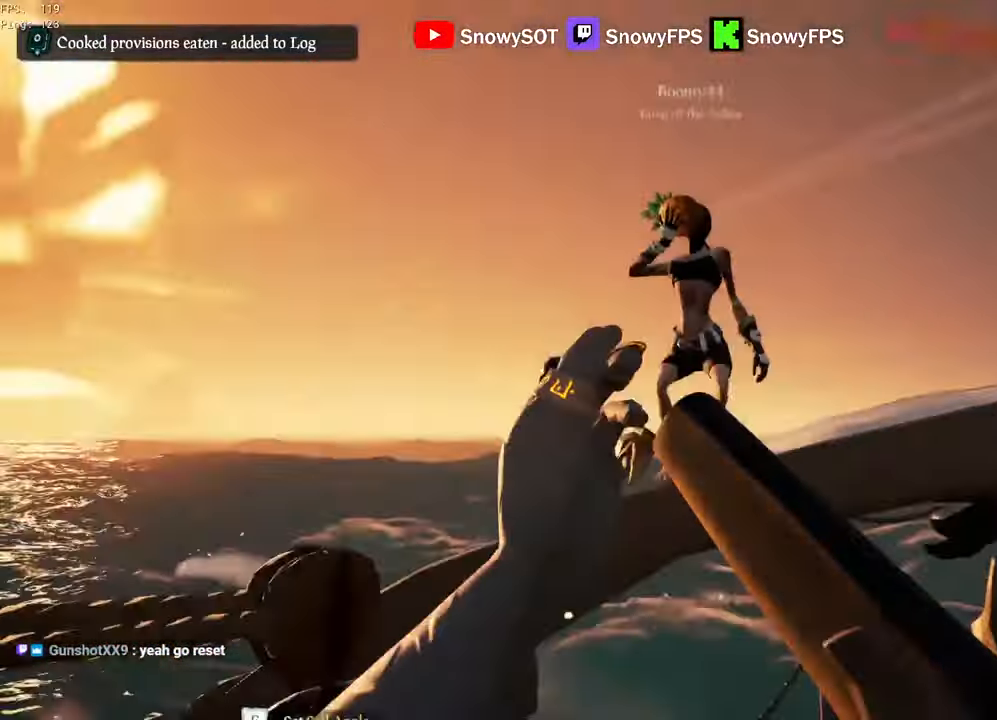
{"keys": ["w"], "mouse": [], "mouse_move": "right", "events": [[50, "a", "down"], [50, "d", "up"], [250, "s", "up"], [384, "w", "down"], [484, "a", "up"]]}
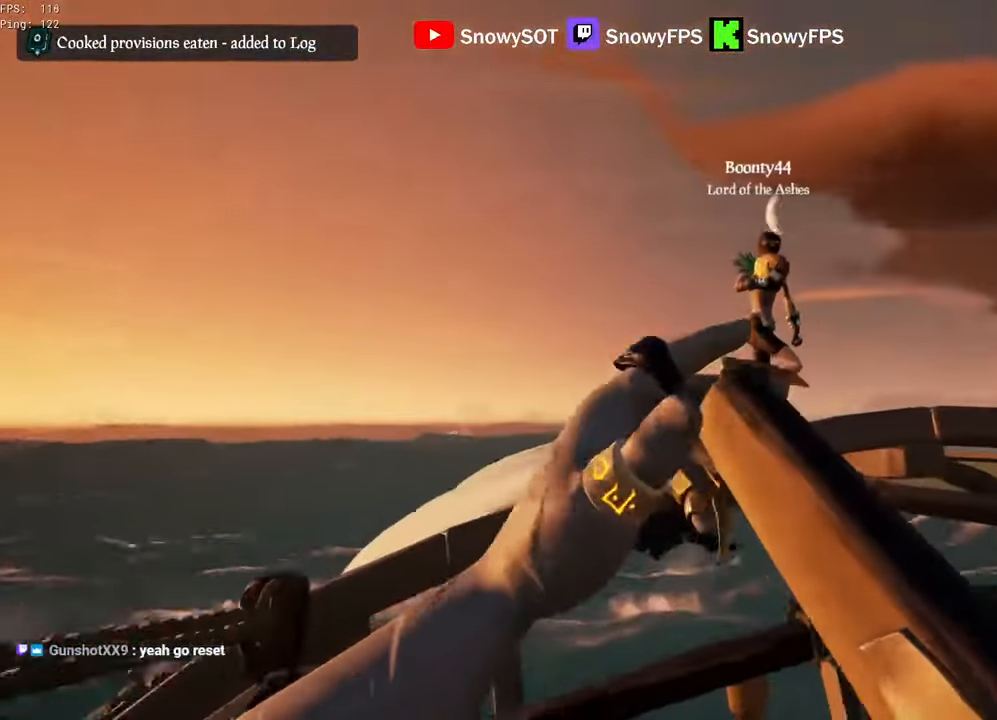
{"keys": ["a"], "mouse": [], "mouse_move": "left", "events": [[167, "d", "down"], [300, "w", "up"], [450, "a", "down"], [450, "d", "up"]]}
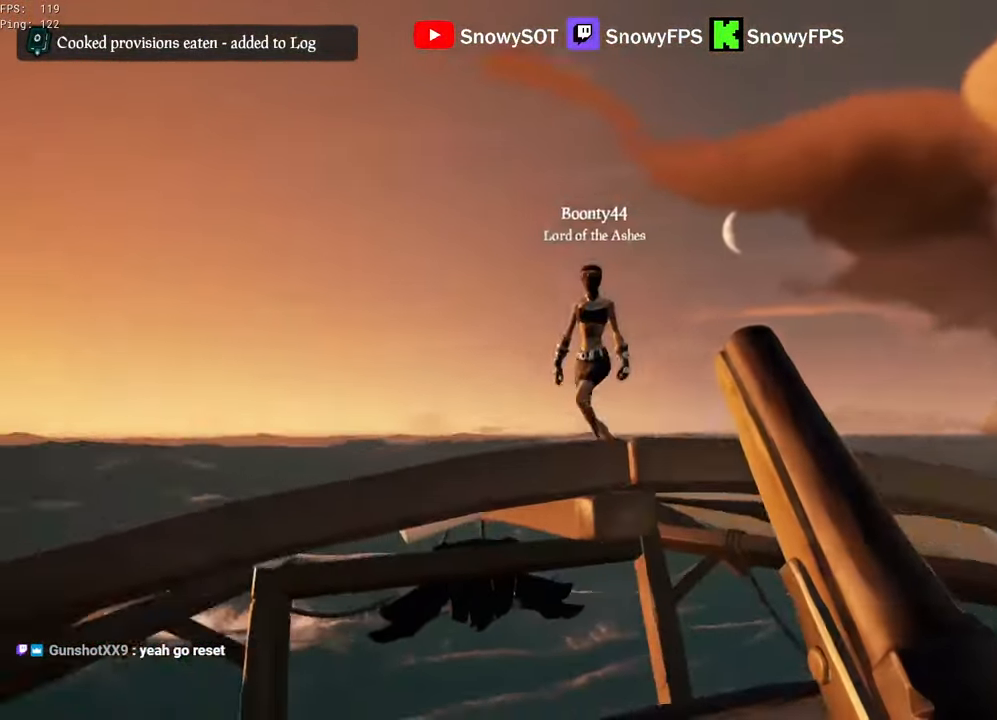
{"keys": [], "mouse": [], "mouse_move": "left", "events": [[267, "a", "up"], [317, "w", "down"], [467, "w", "up"]]}
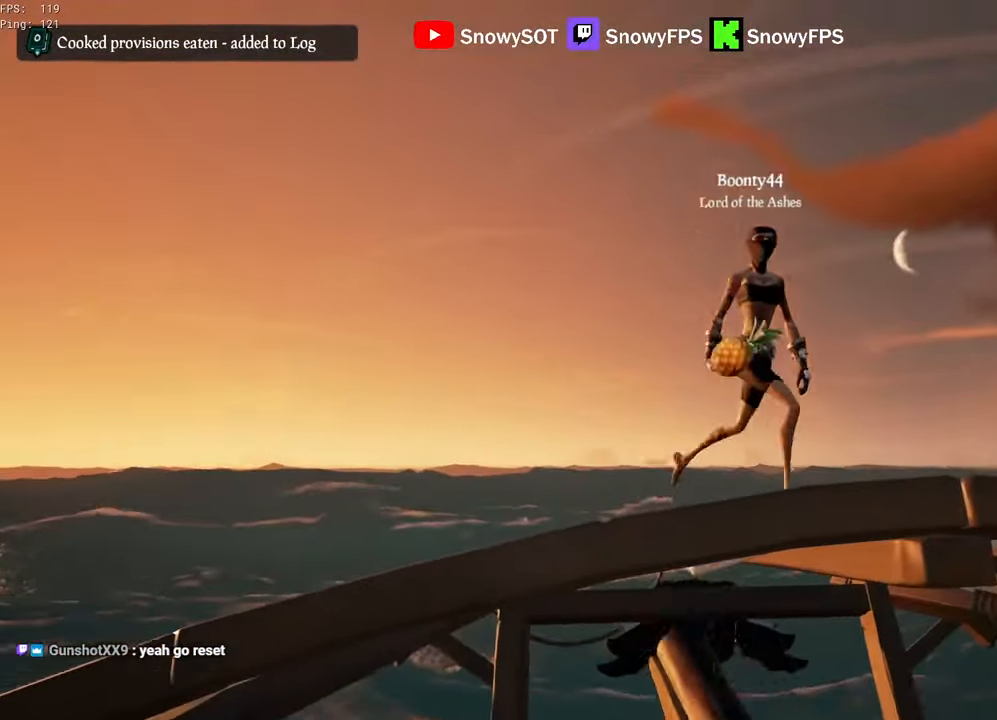
{"keys": ["s"], "mouse": [], "mouse_move": "still", "events": [[150, "mouse_left", "down"], [150, "s", "down"], [200, "x", "down"], [250, "a", "down"], [250, "x", "up"], [284, "mouse_left", "up"], [284, "s", "up"], [334, "s", "down"], [334, "x", "down"], [384, "x", "up"], [484, "a", "up"]]}
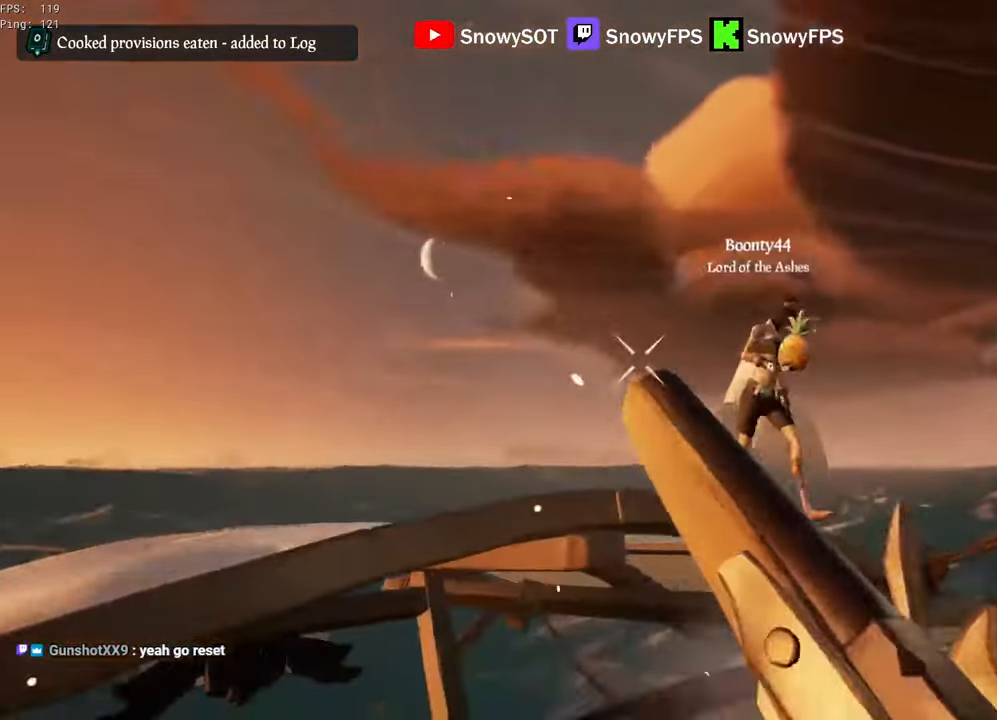
{"keys": ["a", "w"], "mouse": [], "mouse_move": "left", "events": [[67, "d", "down"], [117, "s", "up"], [267, "w", "down"], [450, "d", "up"], [500, "a", "down"]]}
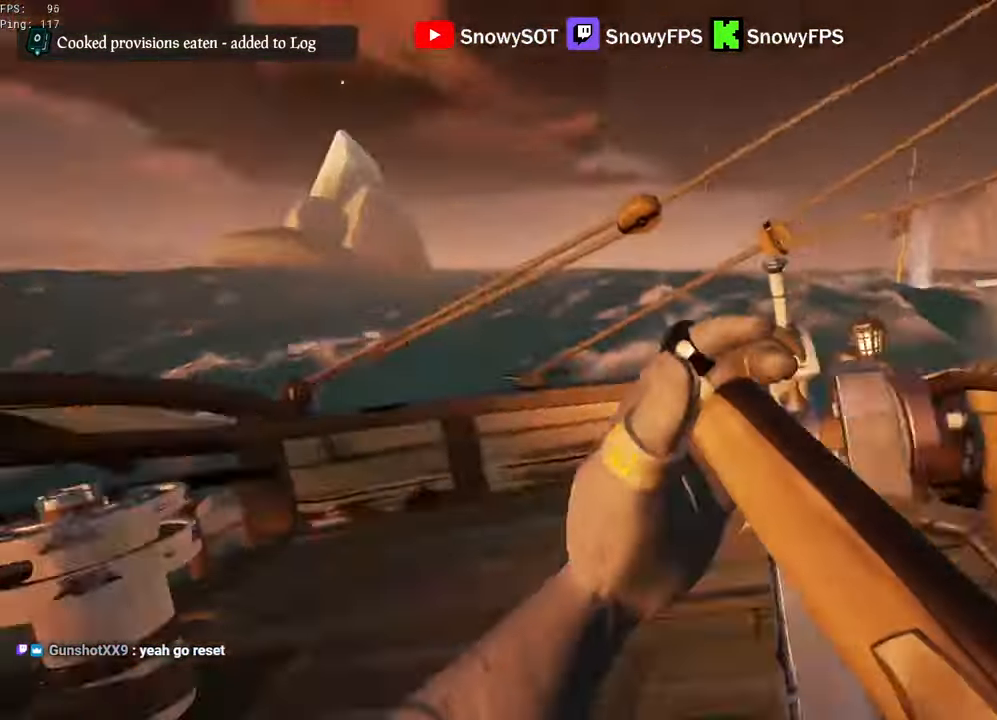
{"keys": ["w"], "mouse": [], "mouse_move": "still", "events": [[467, "a", "up"]]}
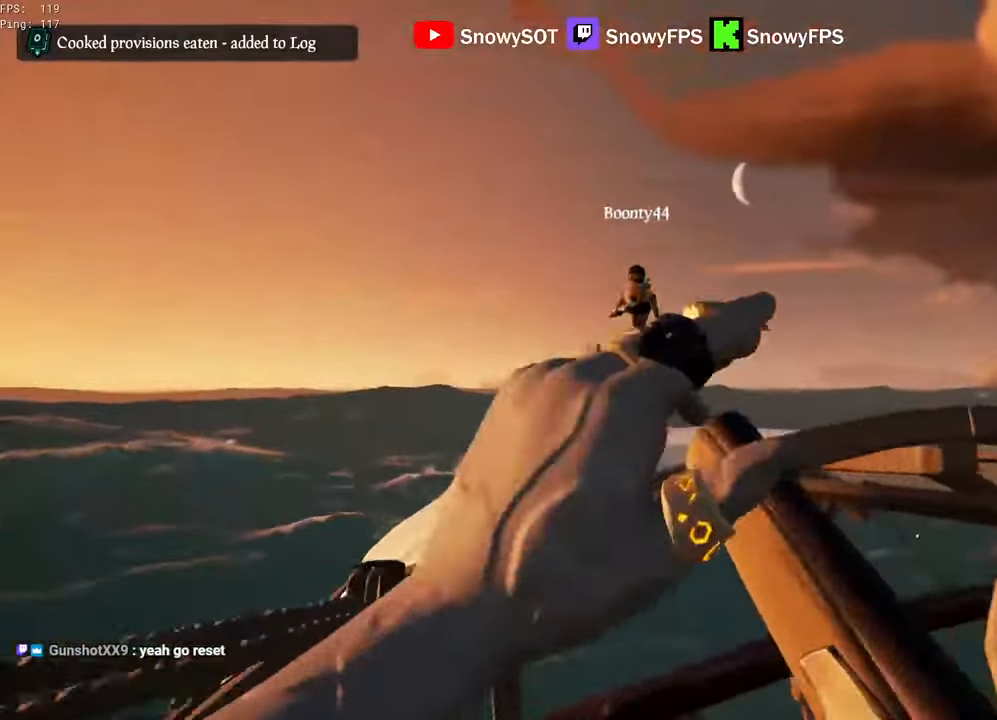
{"keys": ["space"], "mouse": [], "mouse_move": "right", "events": [[50, "d", "down"], [150, "d", "up"], [200, "w", "up"], [434, "space", "down"]]}
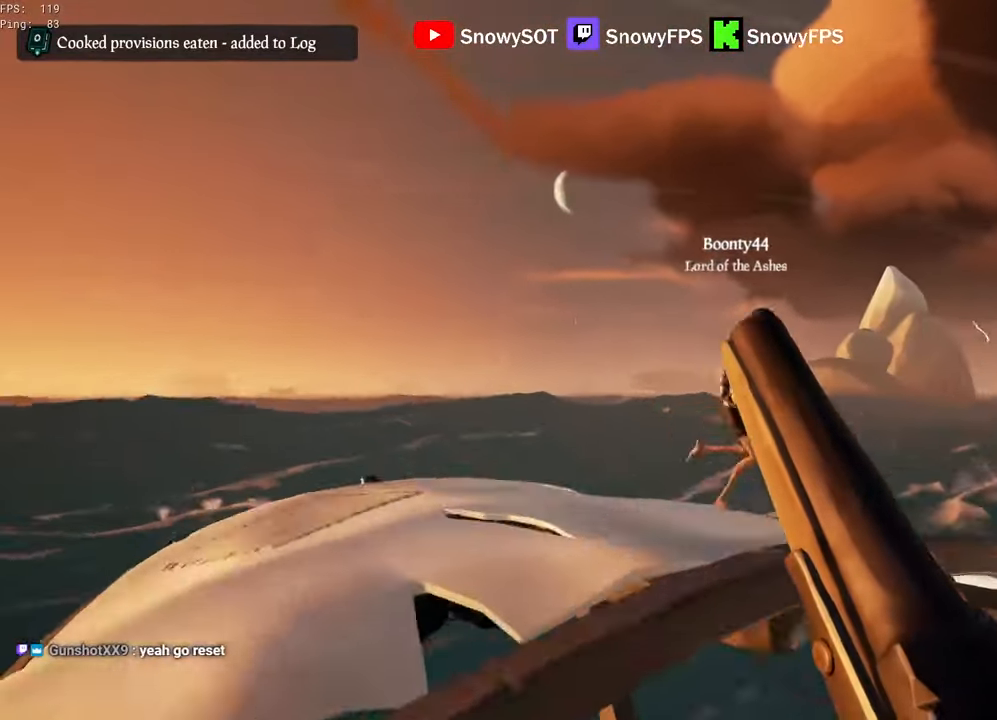
{"keys": ["a", "x"], "mouse": [], "mouse_move": "up-left", "events": [[34, "space", "up"], [67, "d", "down"], [167, "d", "up"], [300, "a", "down"], [350, "mouse_left", "down"], [400, "x", "down"], [450, "x", "up"], [500, "mouse_left", "up"], [500, "x", "down"]]}
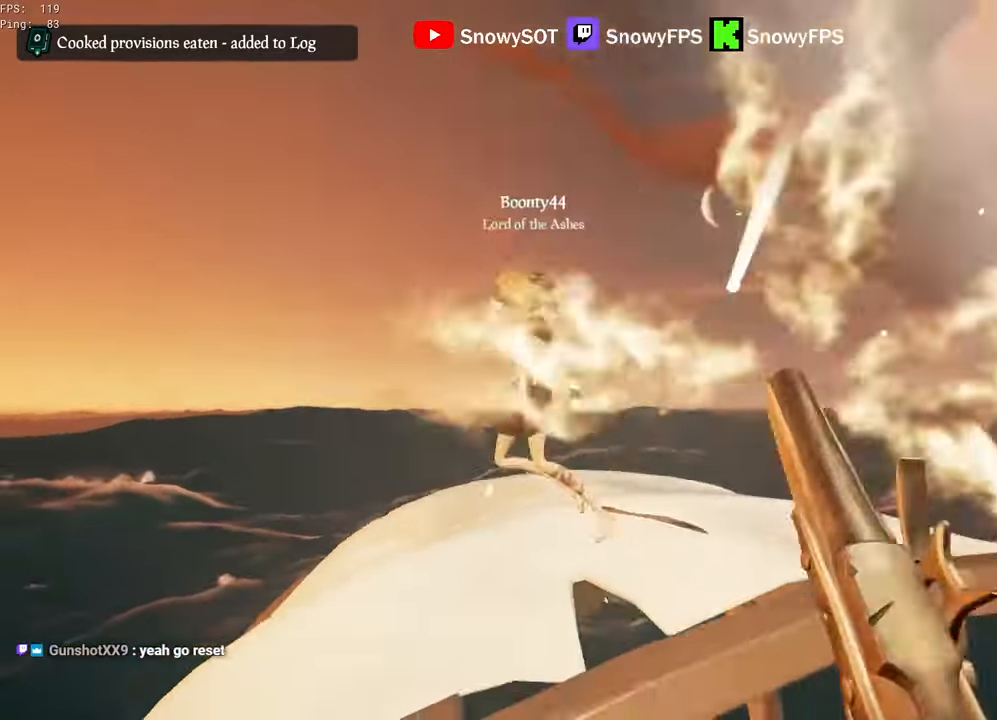
{"keys": ["d"], "mouse": [], "mouse_move": "left", "events": [[34, "x", "up"], [184, "a", "up"], [184, "d", "down"]]}
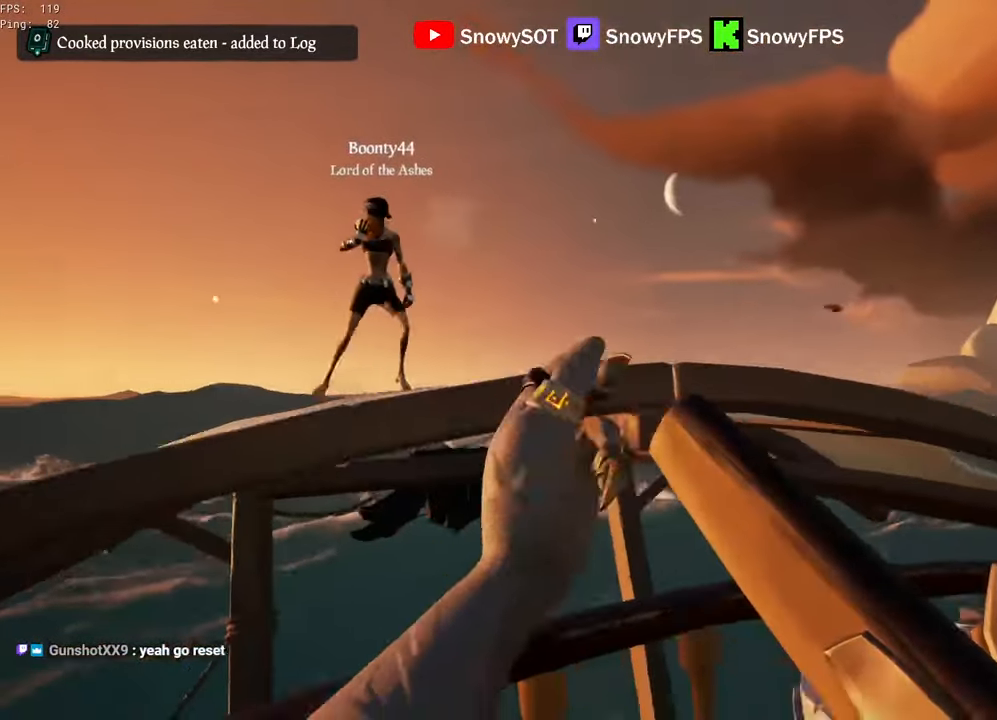
{"keys": ["d", "w"], "mouse": [], "mouse_move": "still", "events": [[200, "w", "down"]]}
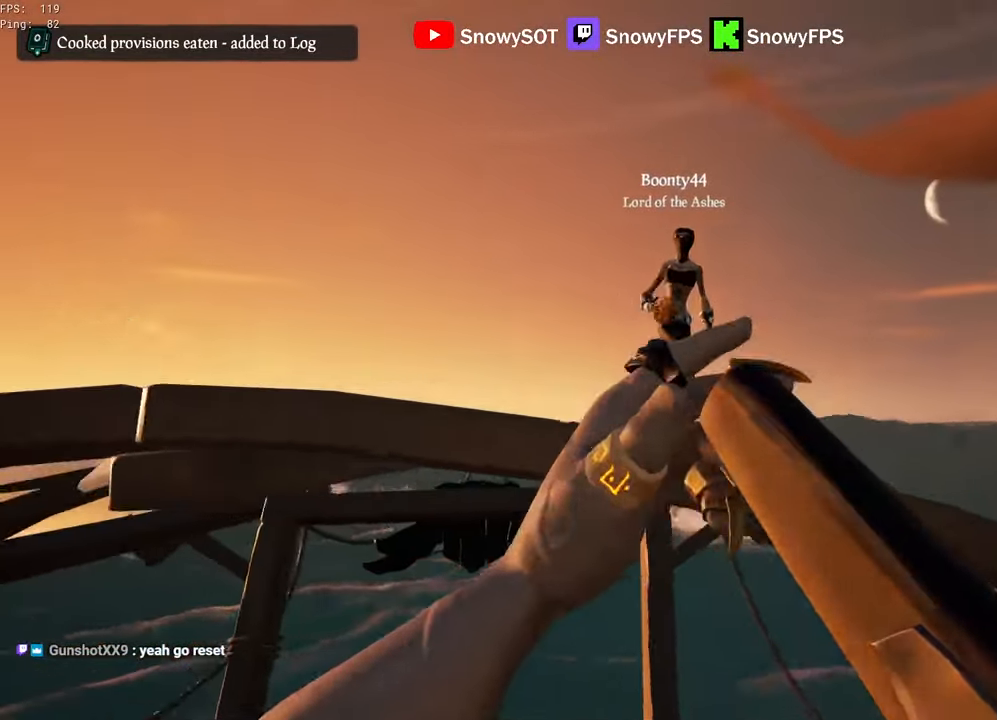
{"keys": ["s"], "mouse": [], "mouse_move": "still", "events": [[17, "d", "up"], [67, "a", "down"], [250, "w", "up"], [400, "s", "down"], [500, "a", "up"]]}
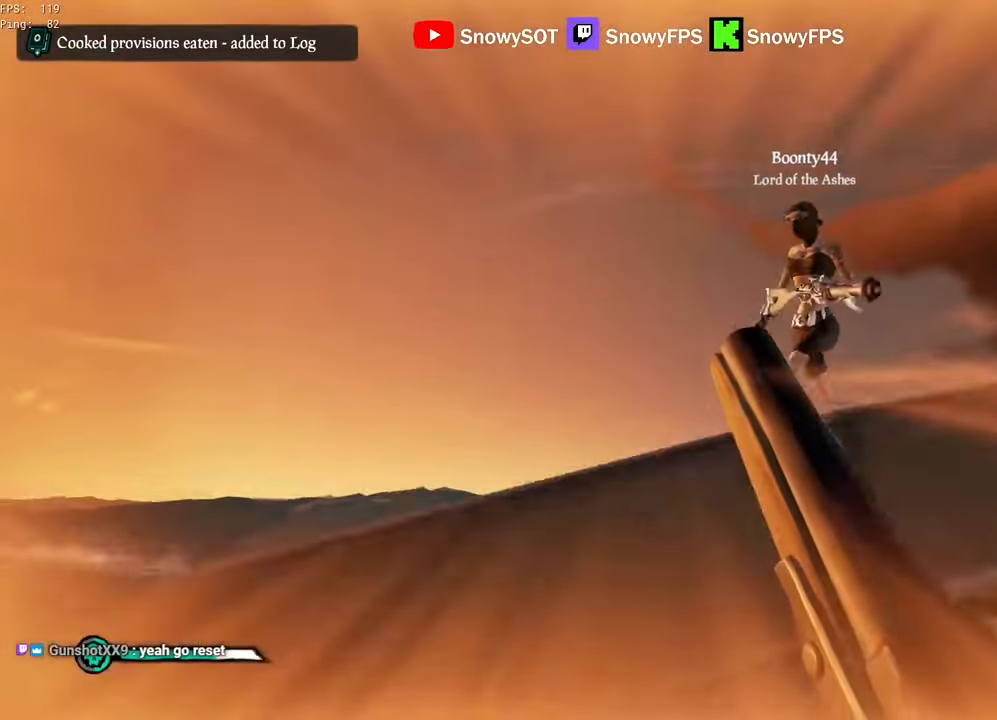
{"keys": [], "mouse": [], "mouse_move": "still", "events": [[34, "s", "up"], [84, "space", "down"], [184, "d", "down"], [234, "space", "up"], [417, "d", "up"]]}
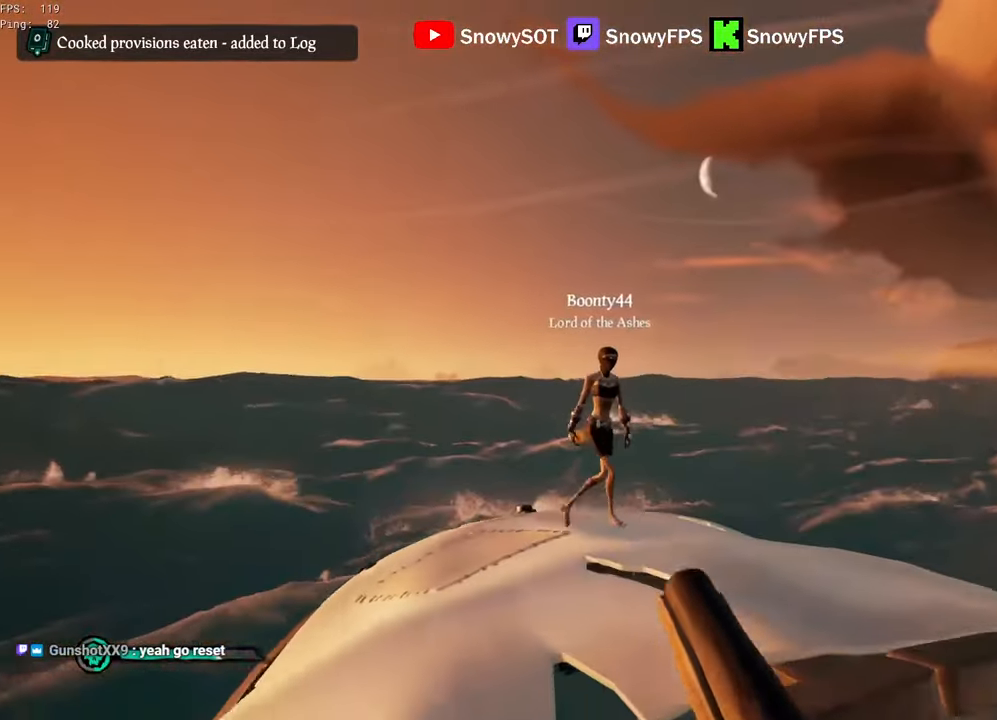
{"keys": ["w"], "mouse": [], "mouse_move": "right", "events": [[50, "mouse_left", "down"], [100, "x", "down"], [150, "a", "down"], [150, "mouse_left", "up"], [150, "x", "up"], [200, "x", "down"], [284, "x", "up"], [434, "w", "down"], [484, "a", "up"]]}
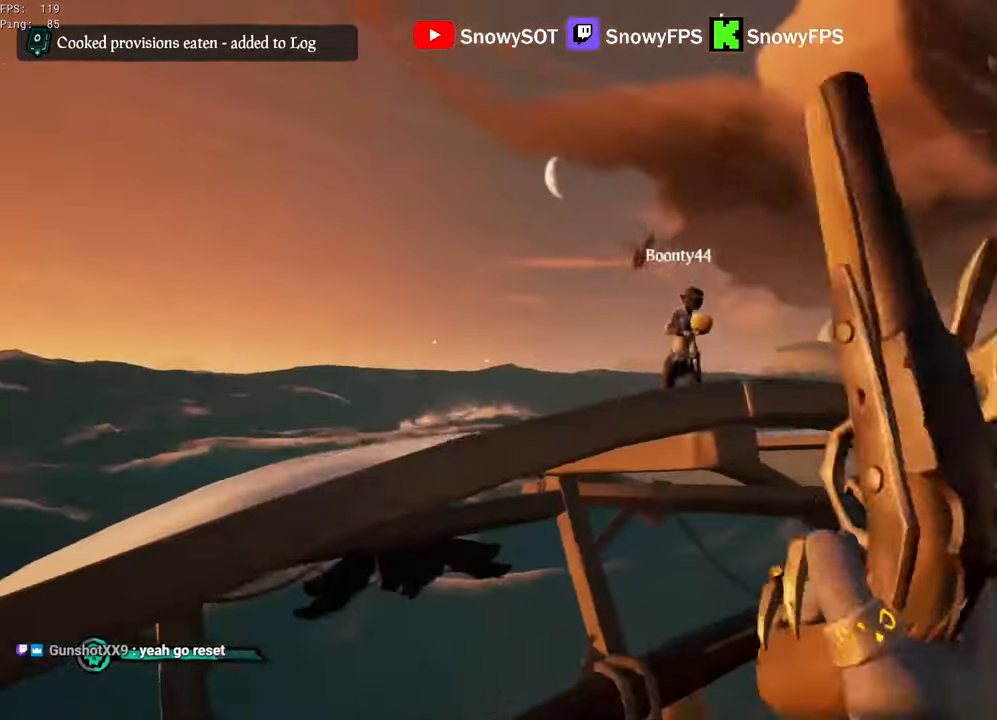
{"keys": ["d", "w"], "mouse": [], "mouse_move": "right", "events": [[117, "d", "down"], [167, "w", "up"], [217, "mouse_wheel", "down"], [267, "mouse_wheel", "up"], [450, "w", "down"]]}
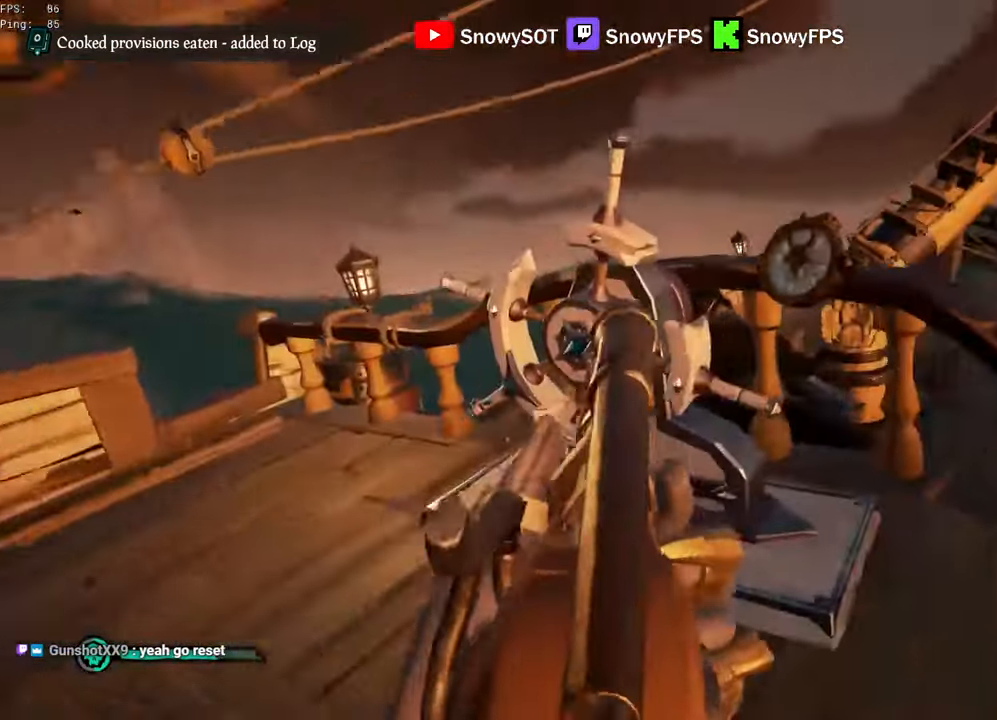
{"keys": ["d", "w"], "mouse": [], "mouse_move": "left", "events": [[417, "space", "down"], [467, "space", "up"]]}
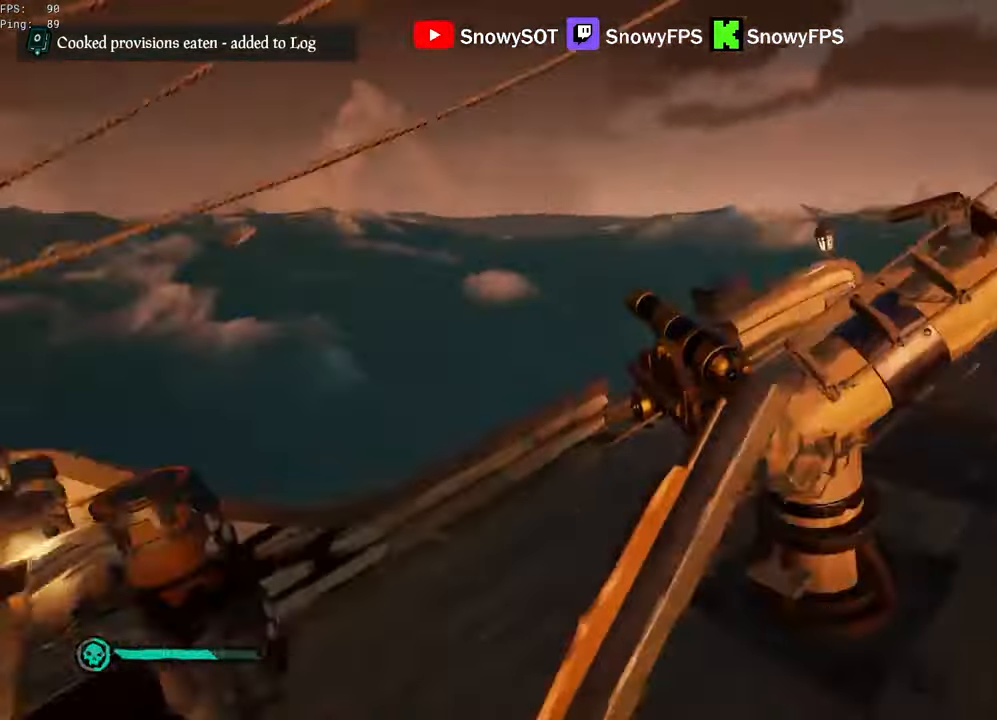
{"keys": ["d", "w"], "mouse": [], "mouse_move": "left", "events": []}
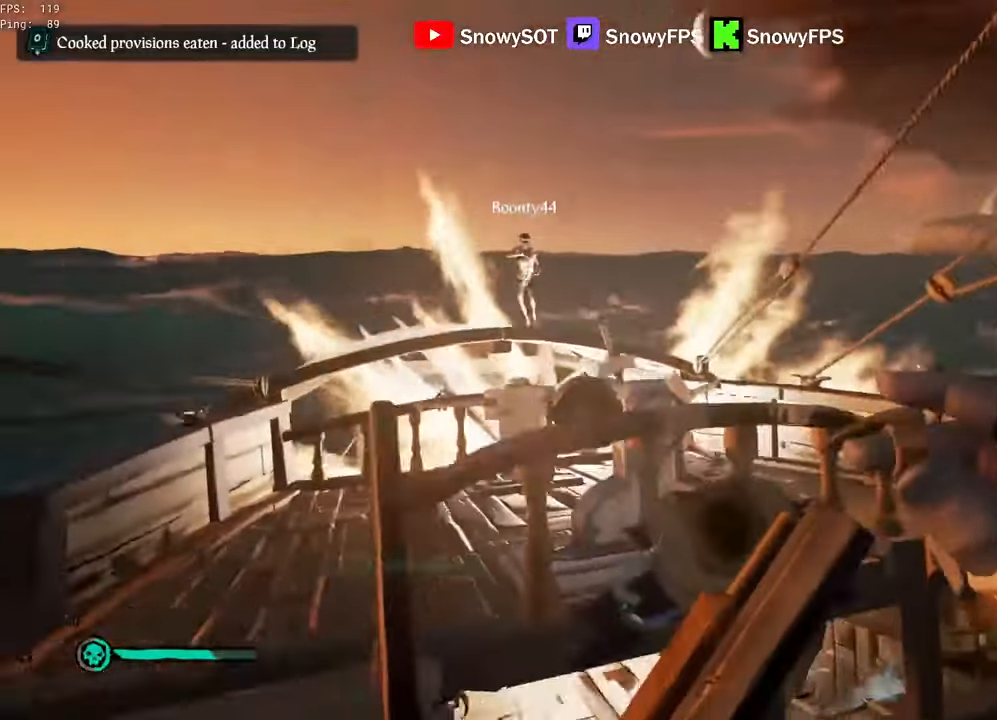
{"keys": ["w"], "mouse": [], "mouse_move": "still", "events": [[117, "d", "up"]]}
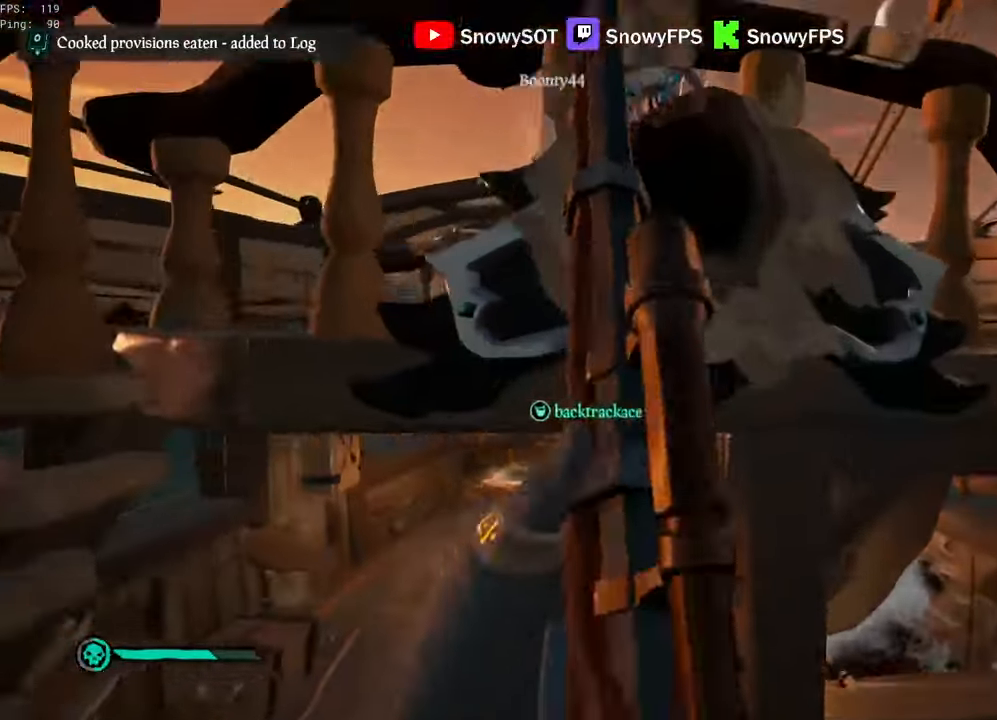
{"keys": ["a", "w"], "mouse": [], "mouse_move": "down-left", "events": [[133, "a", "down"], [233, "a", "up"], [467, "a", "down"]]}
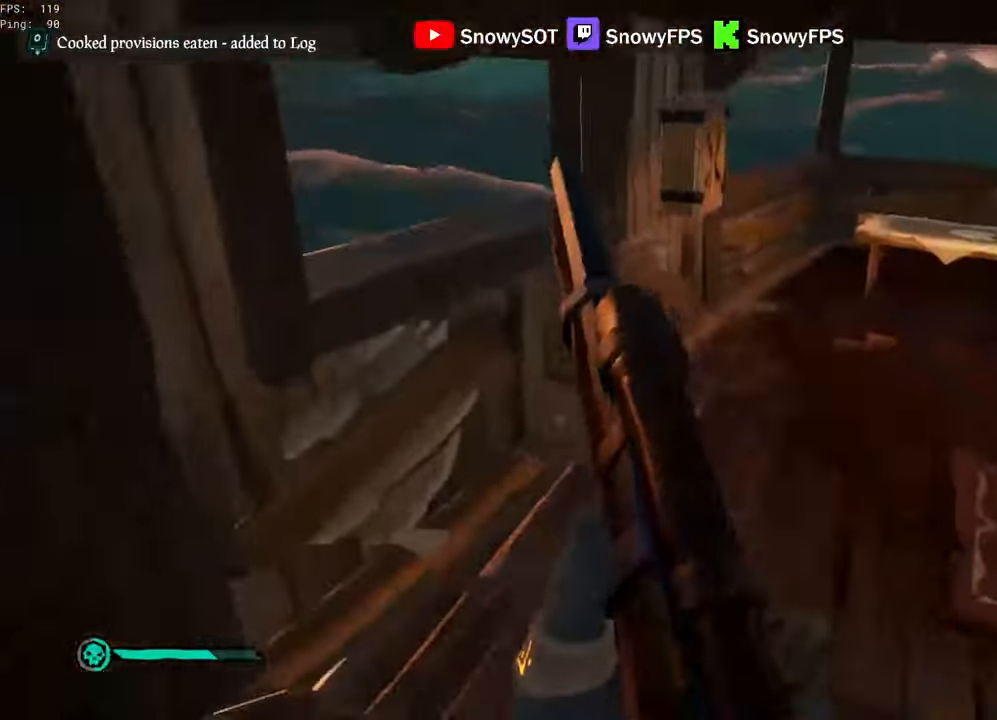
{"keys": ["f"], "mouse": [], "mouse_move": "still", "events": [[17, "a", "up"], [283, "a", "down"], [433, "a", "up"], [433, "w", "up"], [483, "f", "down"]]}
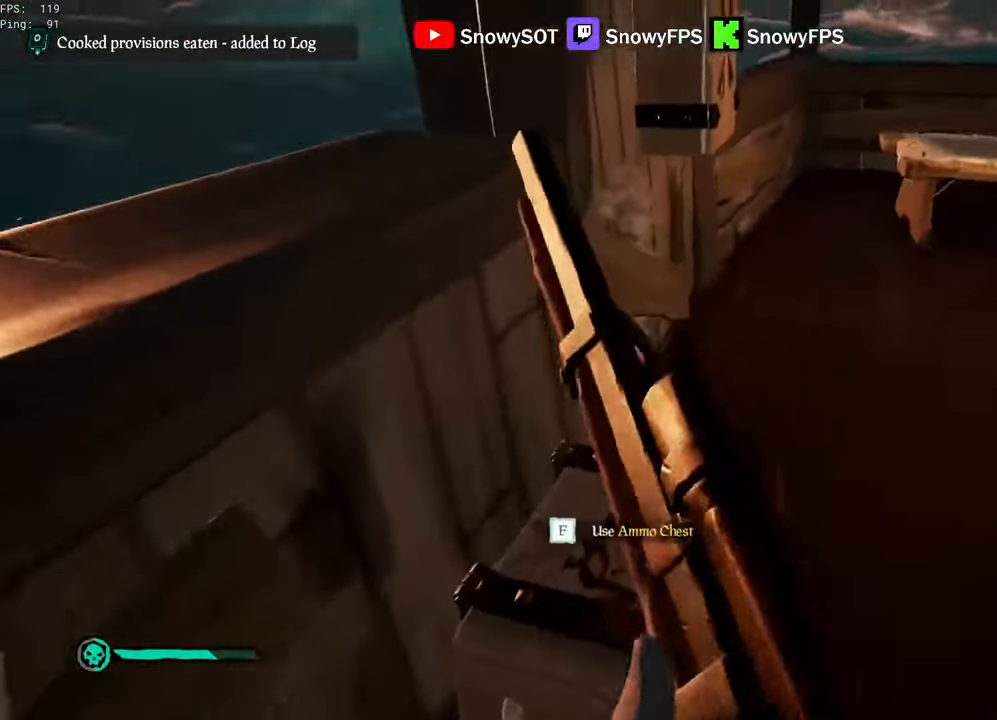
{"keys": ["3", "s"], "mouse": [], "mouse_move": "still", "events": [[17, "f", "up"], [67, "s", "down"], [500, "3", "down"]]}
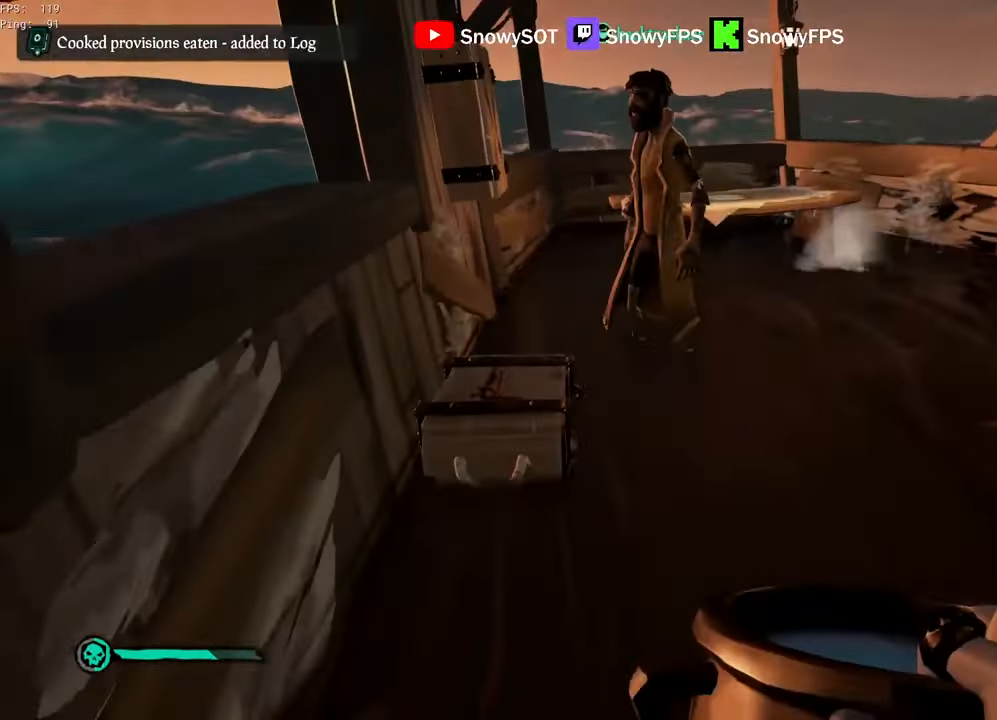
{"keys": ["x"], "mouse": [], "mouse_move": "up-right", "events": [[50, "3", "up"], [133, "mouse_left", "down"], [233, "mouse_left", "up"], [283, "mouse_left", "down"], [367, "mouse_left", "up"], [417, "s", "up"], [467, "x", "down"]]}
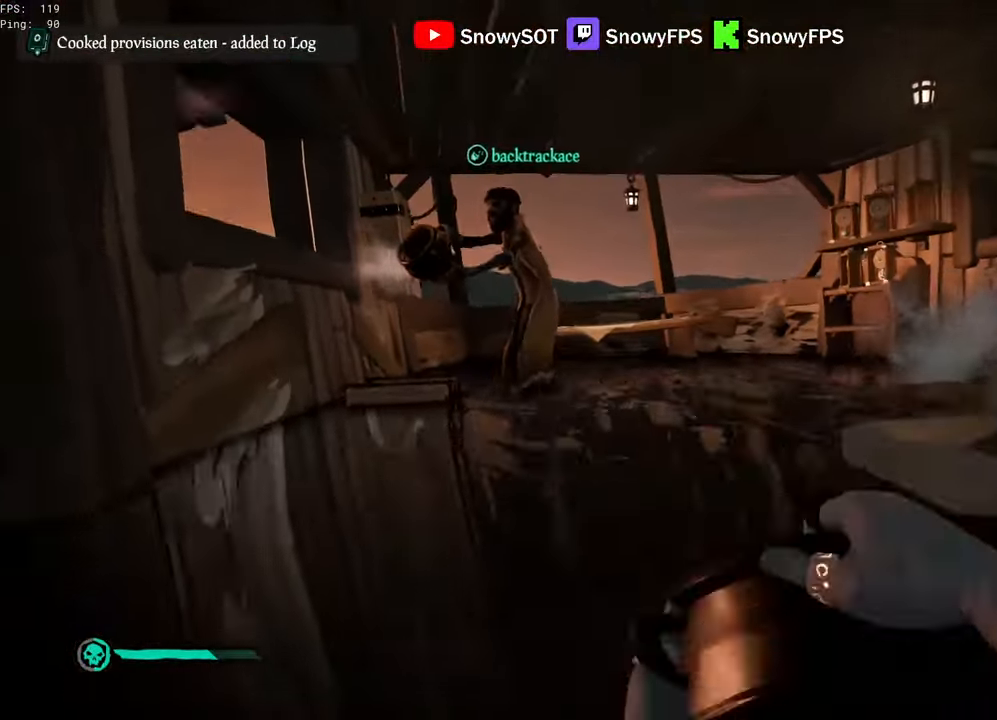
{"keys": ["a", "w"], "mouse": [], "mouse_move": "still", "events": [[17, "x", "up"], [50, "x", "down"], [100, "x", "up"], [383, "w", "down"], [433, "a", "down"]]}
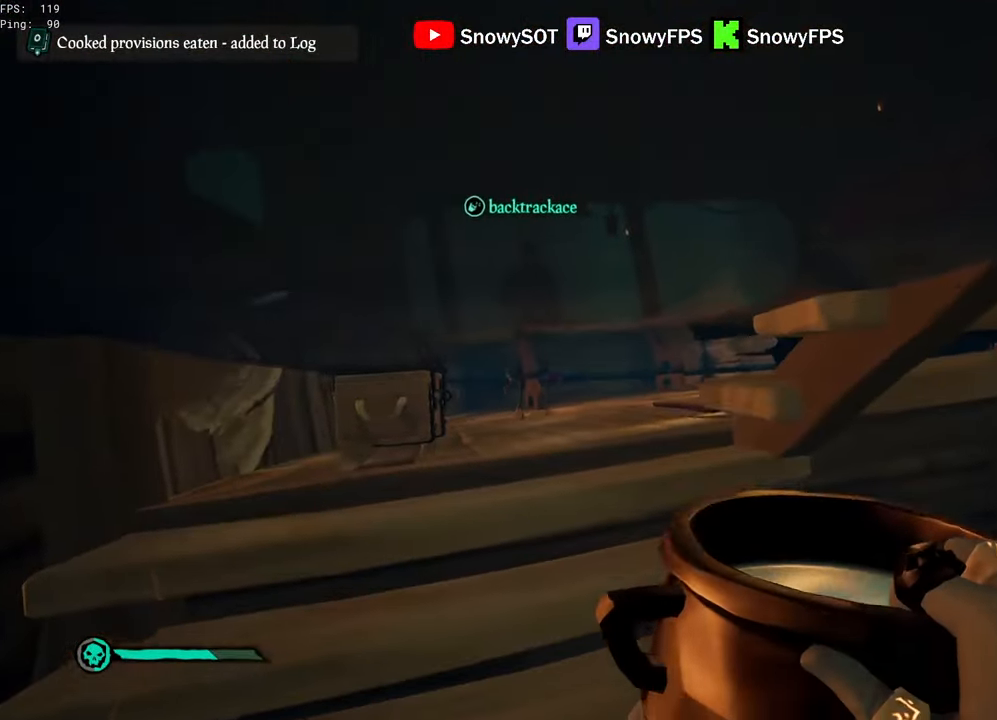
{"keys": ["w"], "mouse": [], "mouse_move": "right", "events": [[217, "space", "down"], [300, "space", "up"], [500, "a", "up"]]}
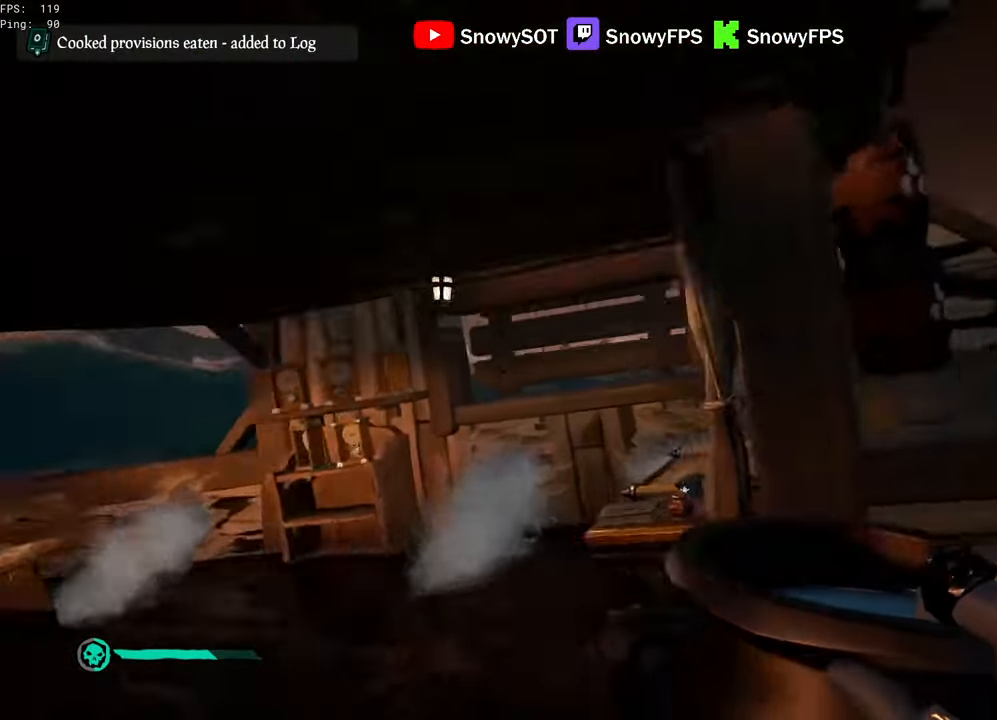
{"keys": [], "mouse": ["left"], "mouse_move": "up", "events": [[283, "mouse_left", "down"], [367, "d", "down"], [467, "d", "up"], [467, "w", "up"]]}
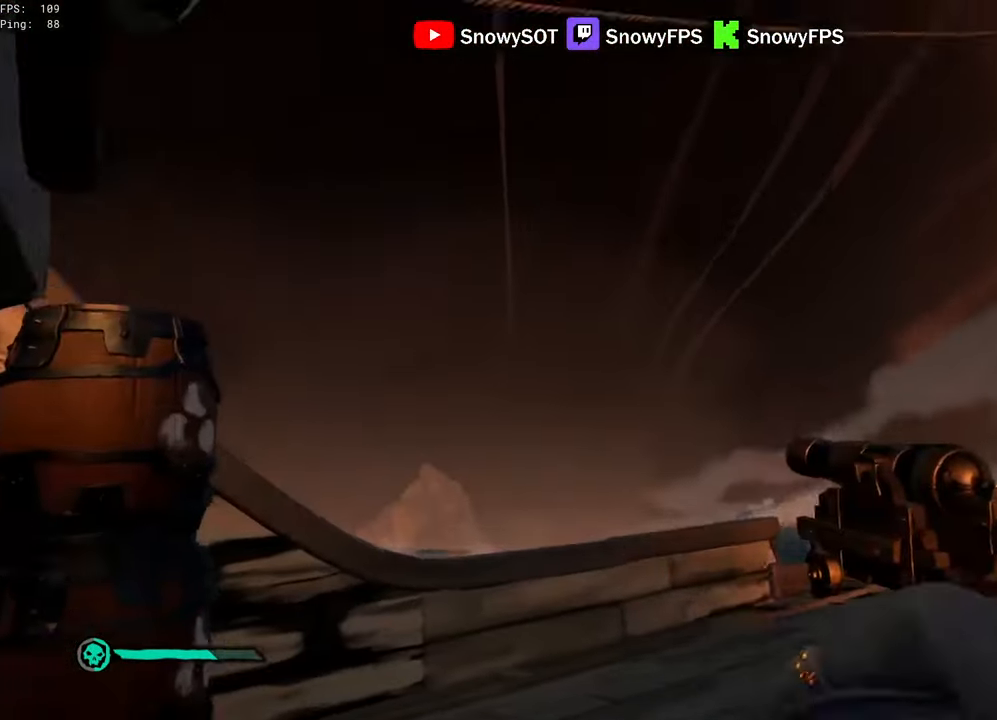
{"keys": ["d"], "mouse": [], "mouse_move": "down-left", "events": [[50, "s", "down"], [333, "mouse_left", "up"], [383, "d", "down"], [383, "mouse_left", "down"], [433, "s", "up"], [483, "mouse_left", "up"]]}
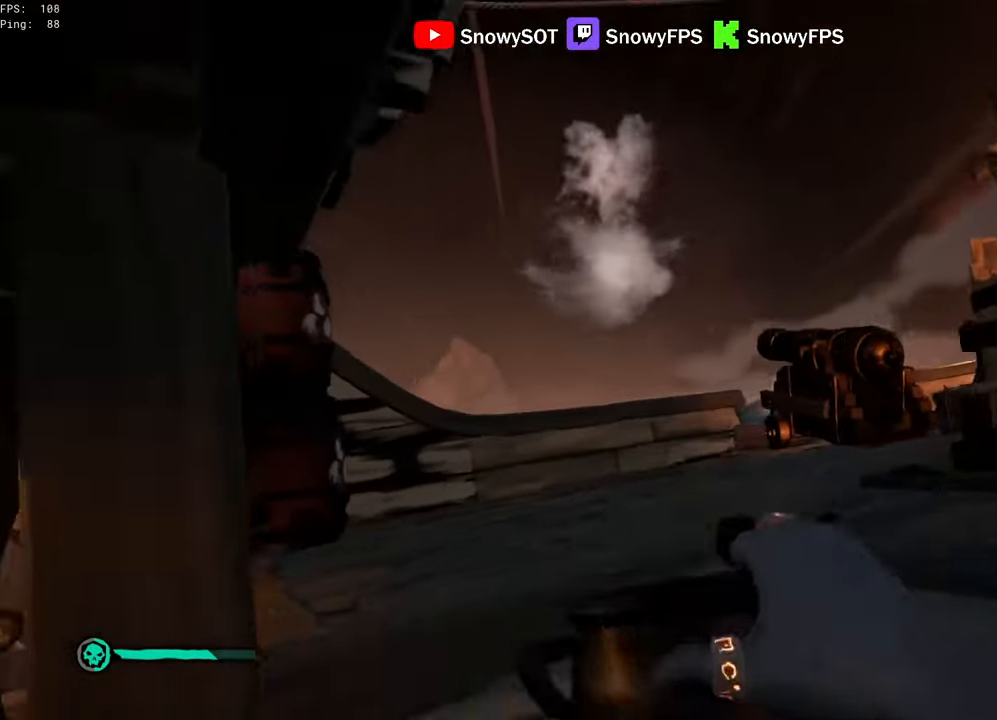
{"keys": ["d", "w"], "mouse": ["left"], "mouse_move": "right", "events": [[33, "mouse_left", "down"], [117, "mouse_left", "up"], [167, "mouse_left", "down"], [167, "w", "down"]]}
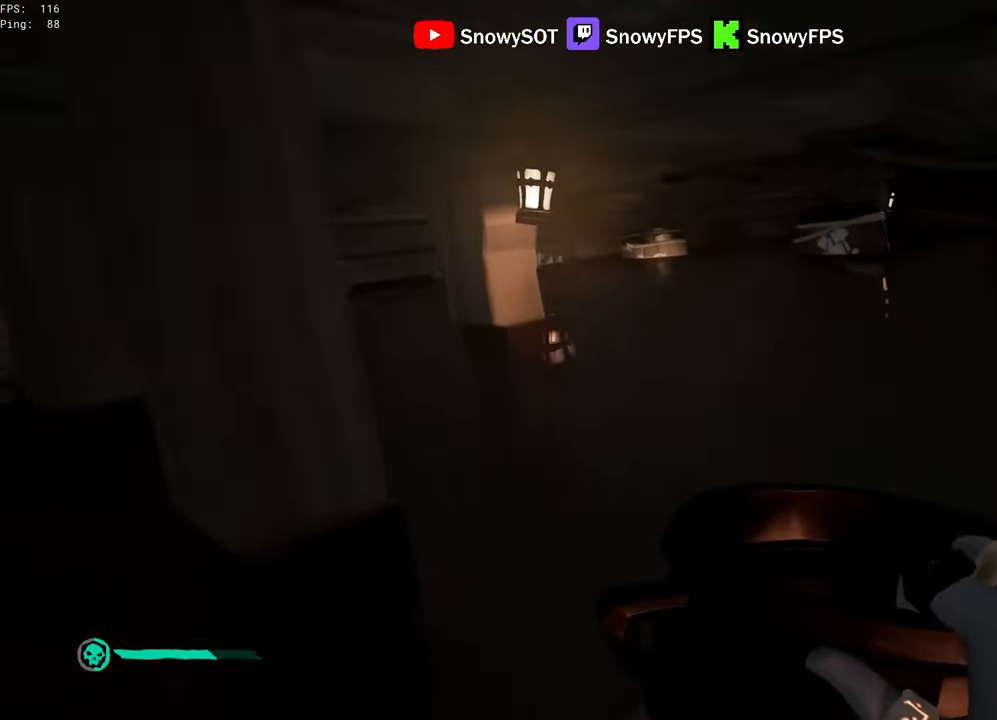
{"keys": ["d", "w"], "mouse": ["left"], "mouse_move": "still", "events": [[83, "d", "up"], [83, "mouse_left", "up"], [133, "mouse_left", "down"], [317, "d", "down"]]}